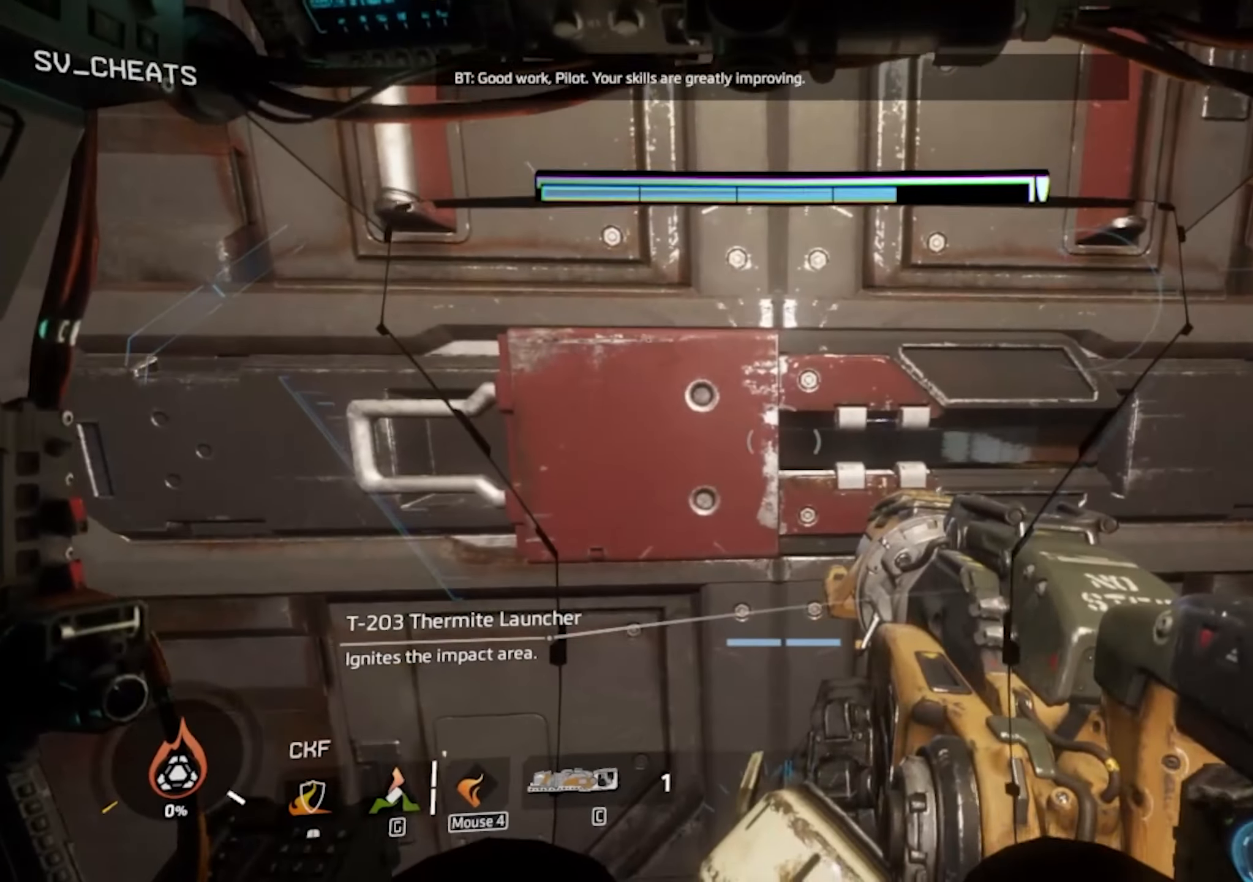
Gameplay with keyboard and mouse; each line is a JSON object with the keys and mouse buttons held at the frame after it. "events" lists presses ("down") and releases ("up") of "1", "2", "3", "4", "5", "a", "alt", "c", "caps_lock", "ctrl", "d", "e", "escape", "f", "q", "r", "s", "shift", "space", "t", "tab", "v", "w", "x", "z", "mouse_left" and "mouse_wheel" between this image and that frame as [ms after this image, input, new state], when the widget could be followed in between. "mouse_left", "mouse_wheel" = the "left", "wheel" buttons of the "mouse" list. No other keys are recorded. "wheel" means that the mouse wheel is clicked or scrolled. Mouse movement is not recorded.
{"keys": ["shift", "w"], "mouse": [], "events": [[183, "shift", "up"], [283, "shift", "down"]]}
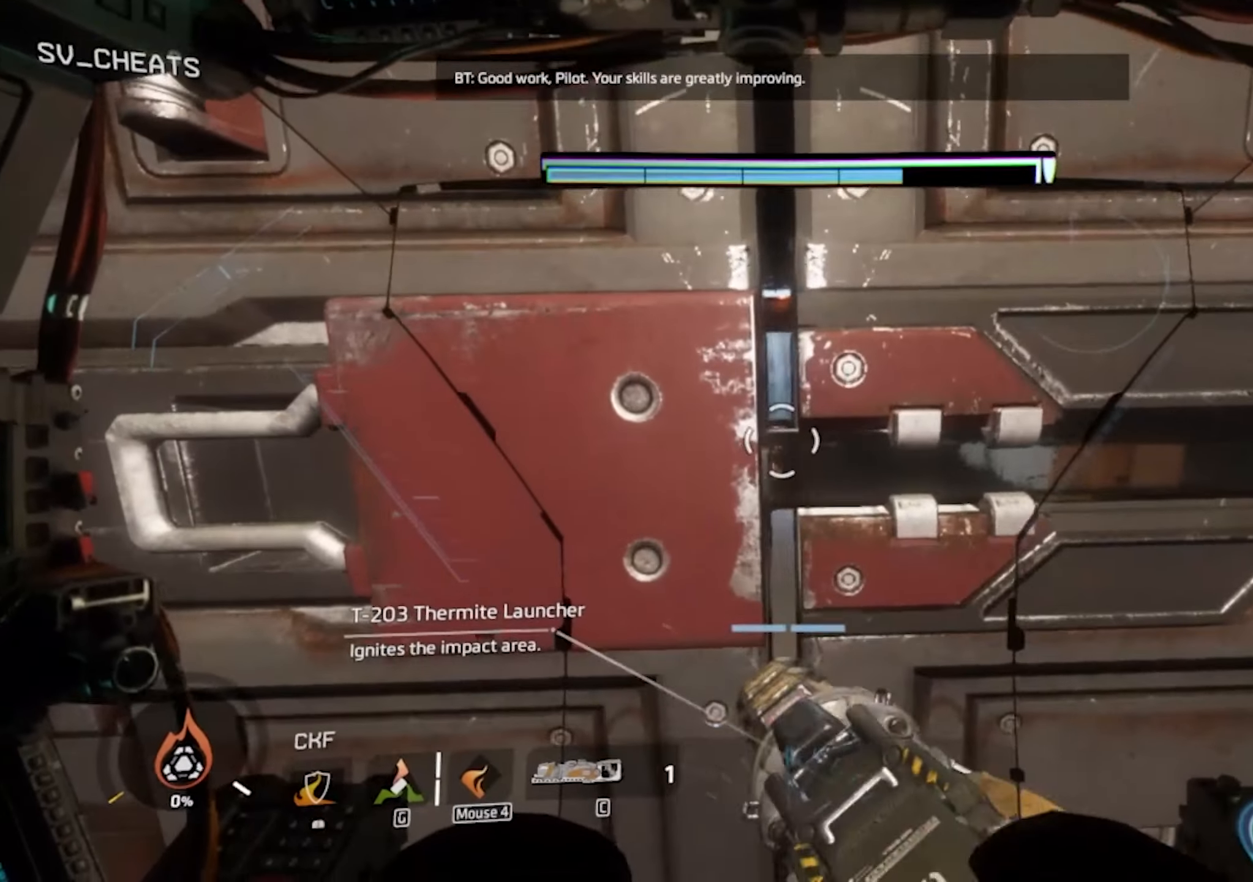
{"keys": ["shift", "w"], "mouse": [], "events": [[66, "shift", "up"], [150, "shift", "down"], [333, "shift", "up"], [433, "shift", "down"]]}
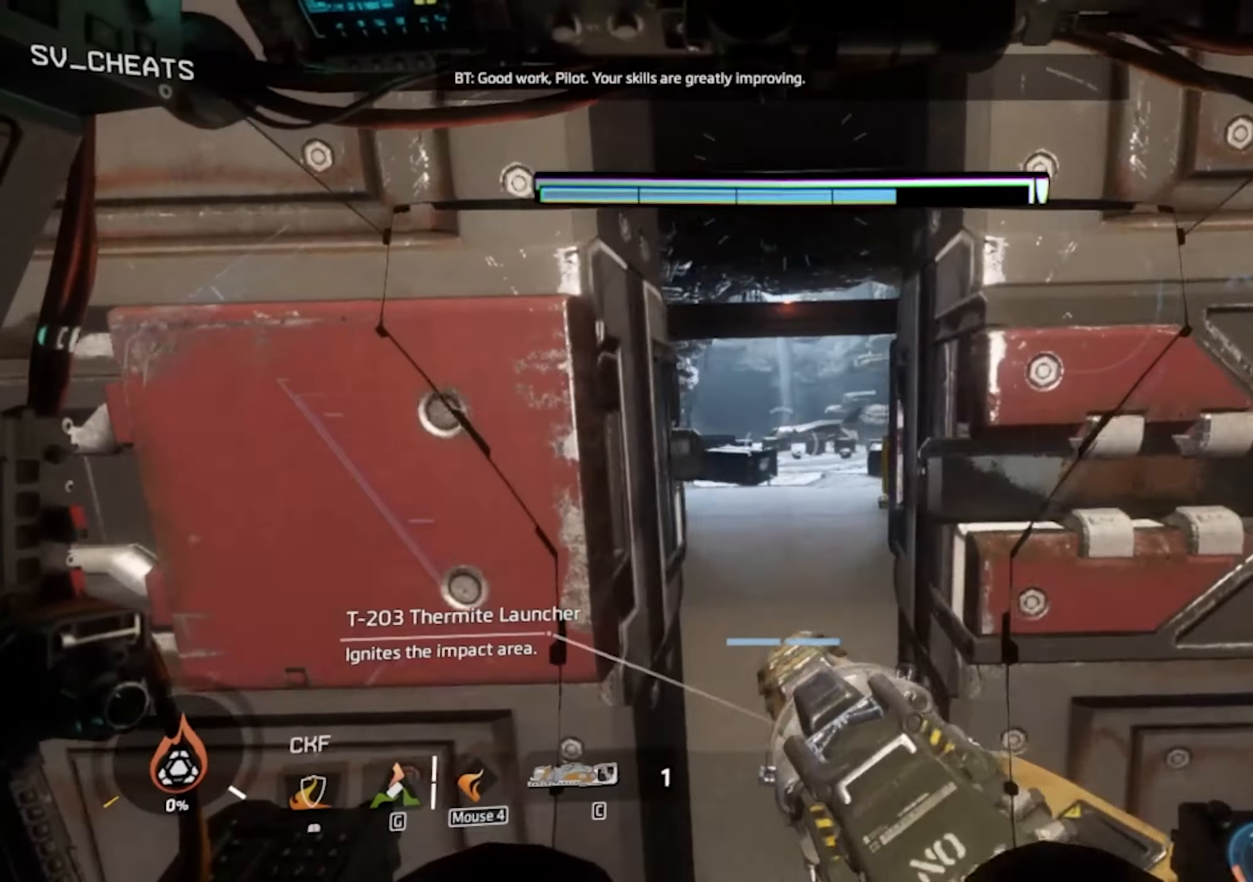
{"keys": ["shift", "w"], "mouse": [], "events": [[83, "shift", "up"], [116, "shift", "down"], [216, "shift", "up"], [316, "shift", "down"]]}
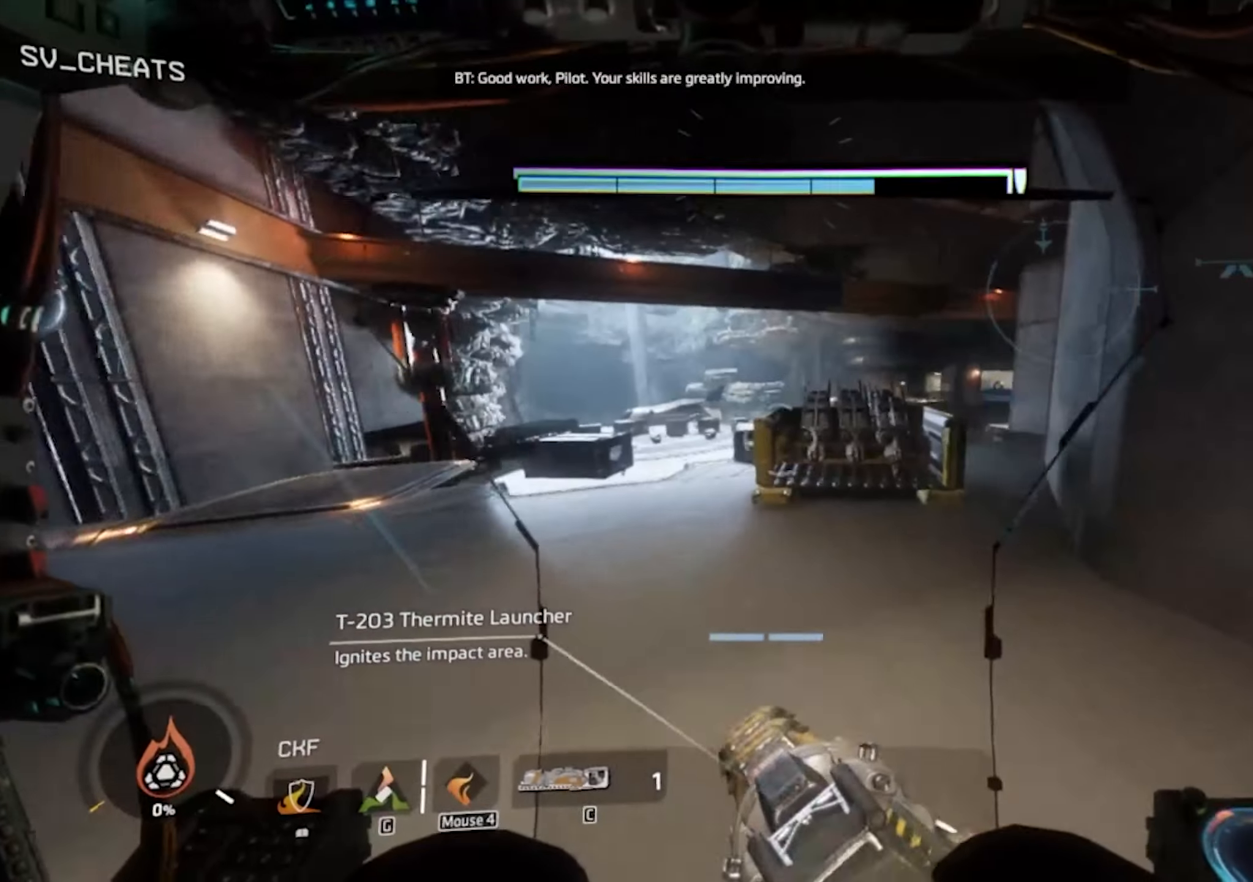
{"keys": ["w"], "mouse": [], "events": [[133, "shift", "up"], [183, "space", "down"], [233, "space", "up"]]}
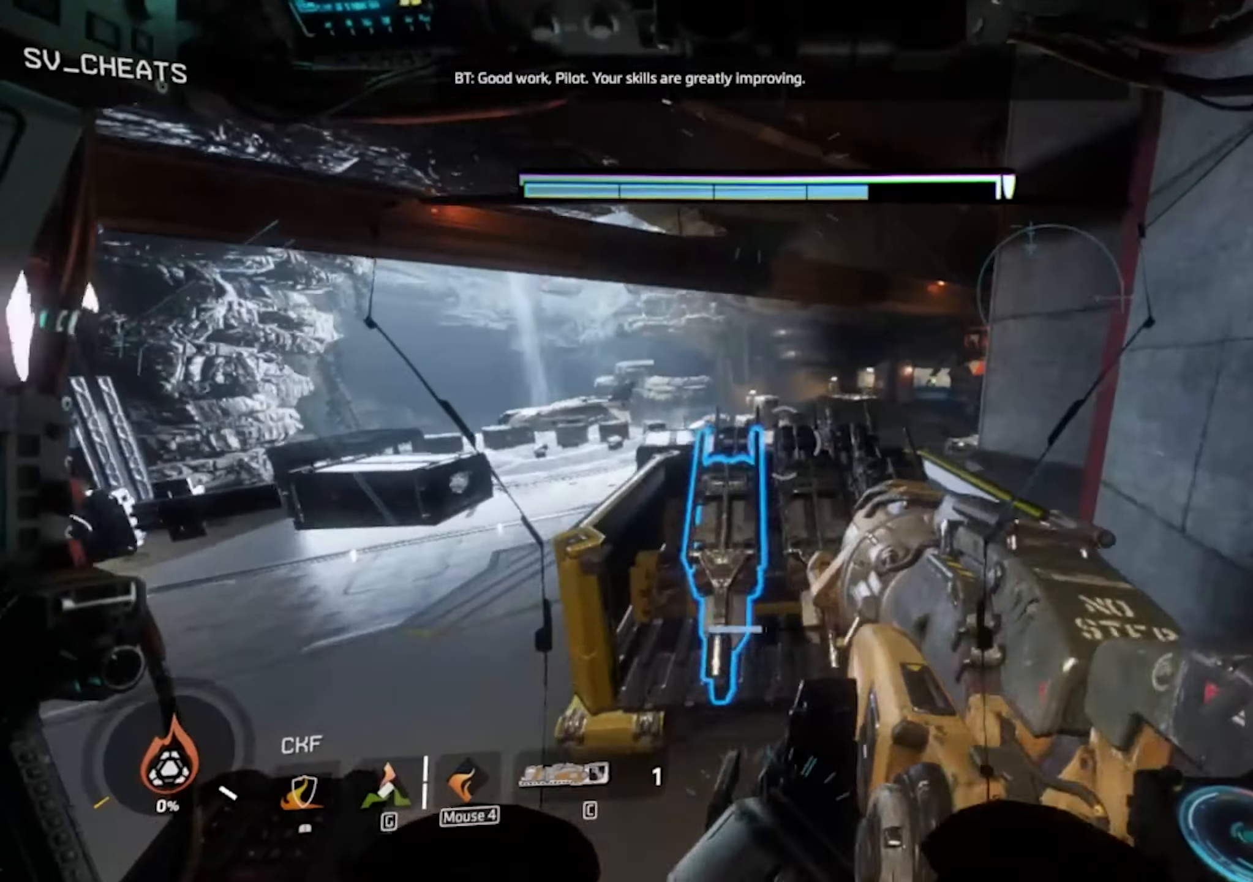
{"keys": ["e", "w"], "mouse": [], "events": [[333, "e", "down"]]}
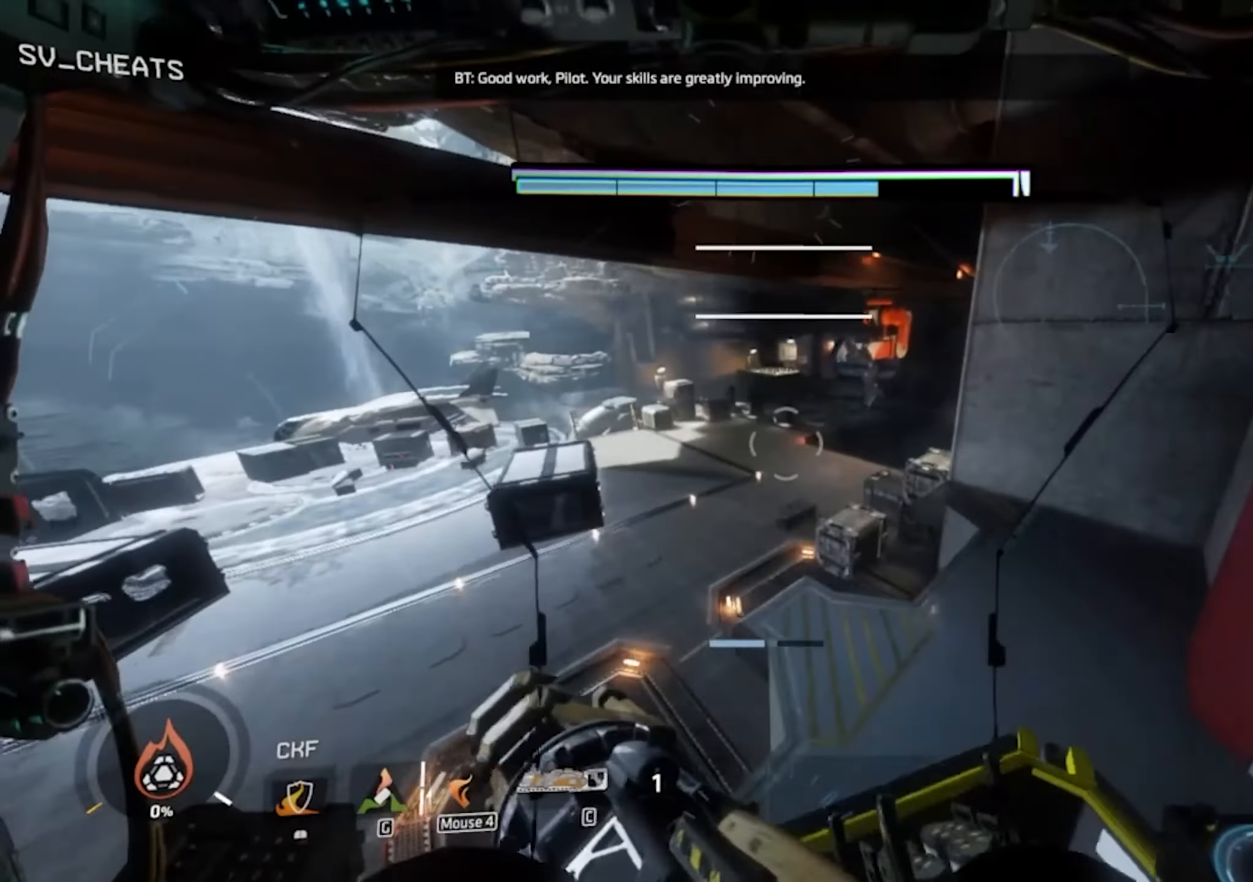
{"keys": ["w"], "mouse": [], "events": [[350, "e", "up"]]}
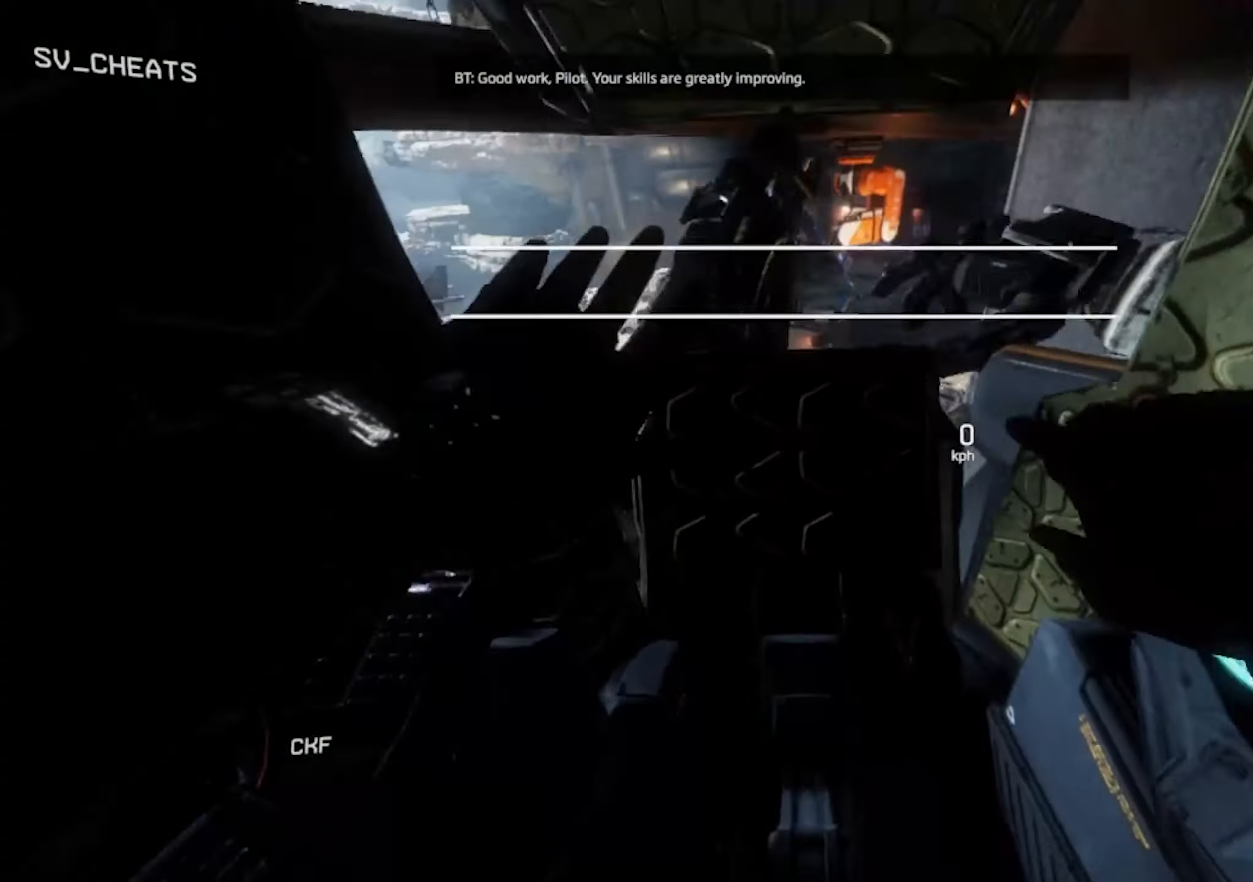
{"keys": ["w"], "mouse": [], "events": []}
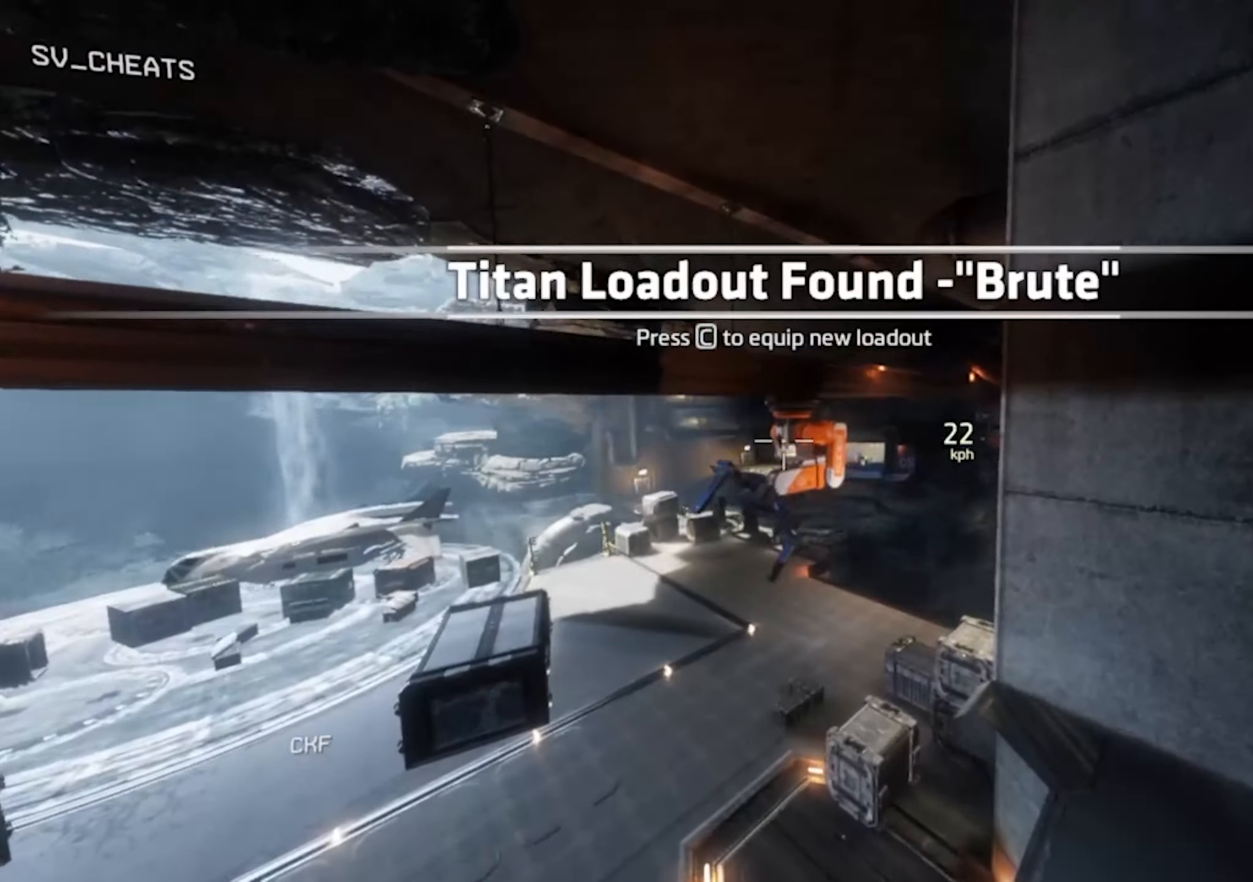
{"keys": ["a"], "mouse": [], "events": [[250, "a", "down"], [333, "w", "up"]]}
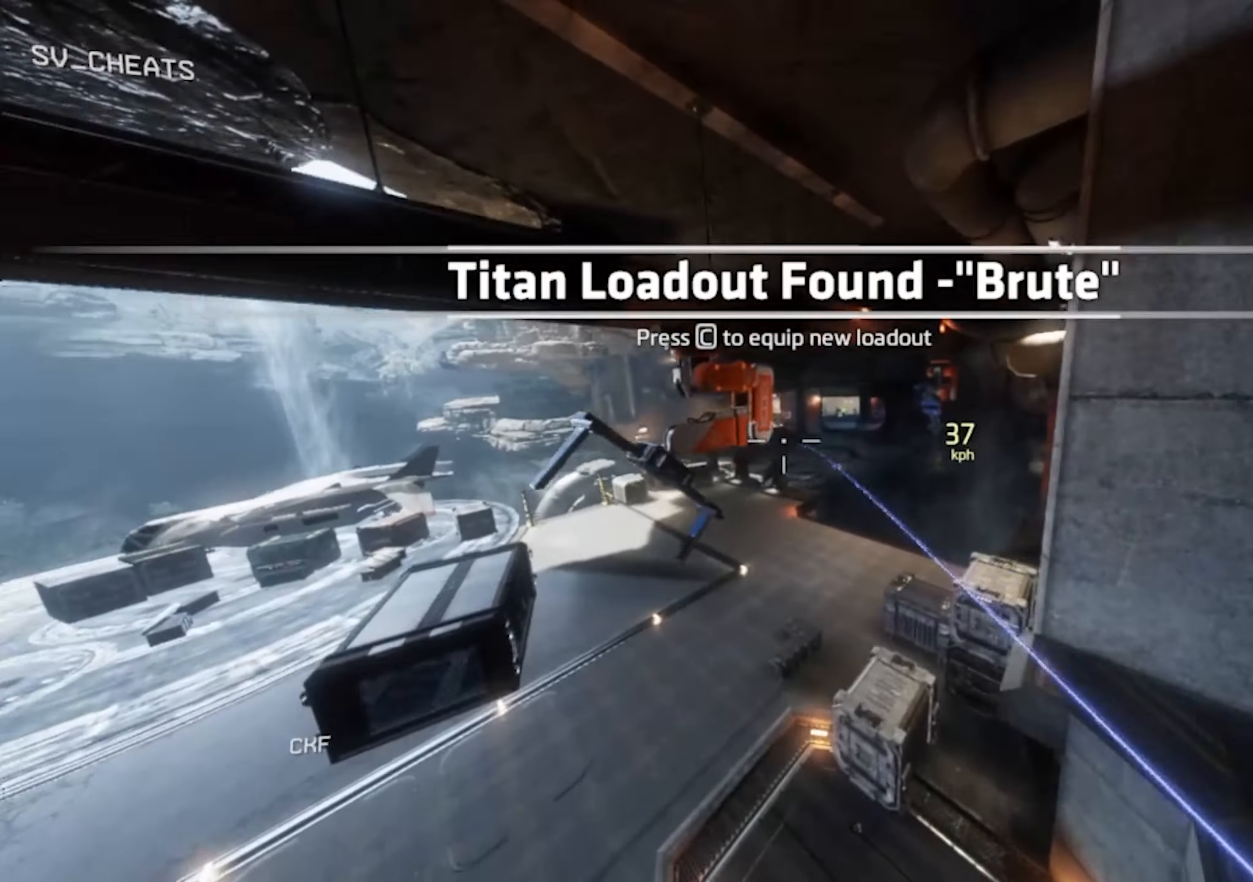
{"keys": ["d"], "mouse": [], "events": [[400, "d", "down"], [450, "a", "up"]]}
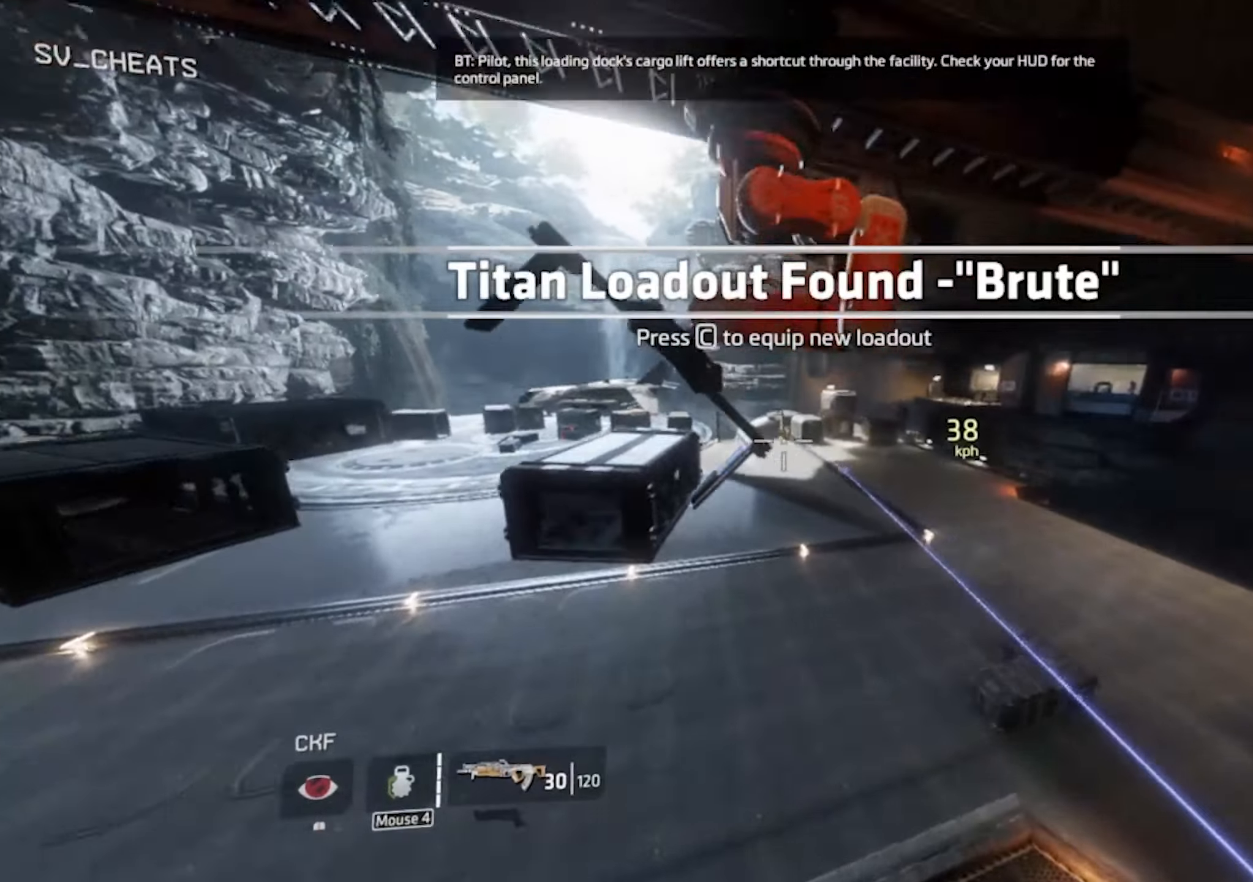
{"keys": ["a", "space"], "mouse": [], "events": [[367, "a", "down"], [417, "space", "down"], [467, "d", "up"]]}
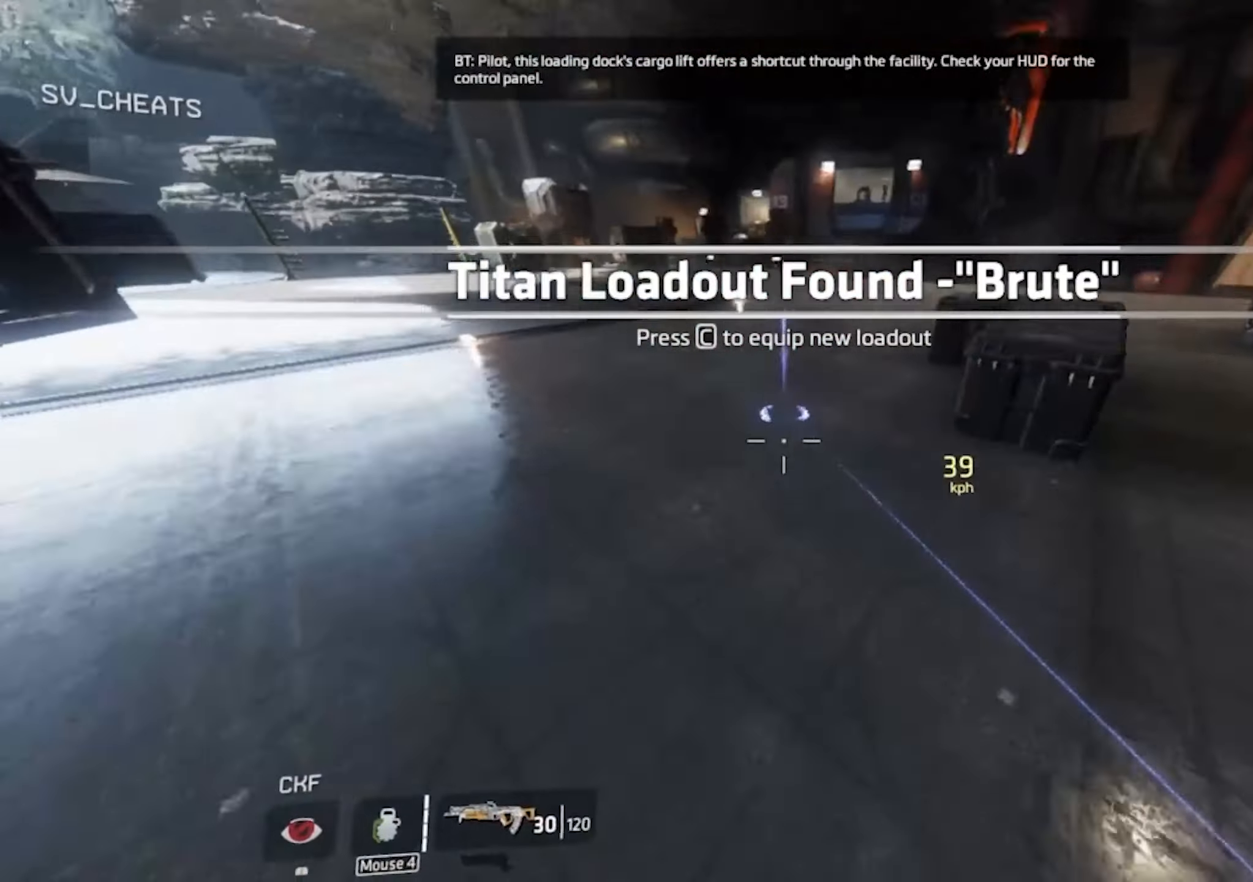
{"keys": ["d"], "mouse": [], "events": [[17, "space", "up"], [300, "d", "down"], [383, "a", "up"]]}
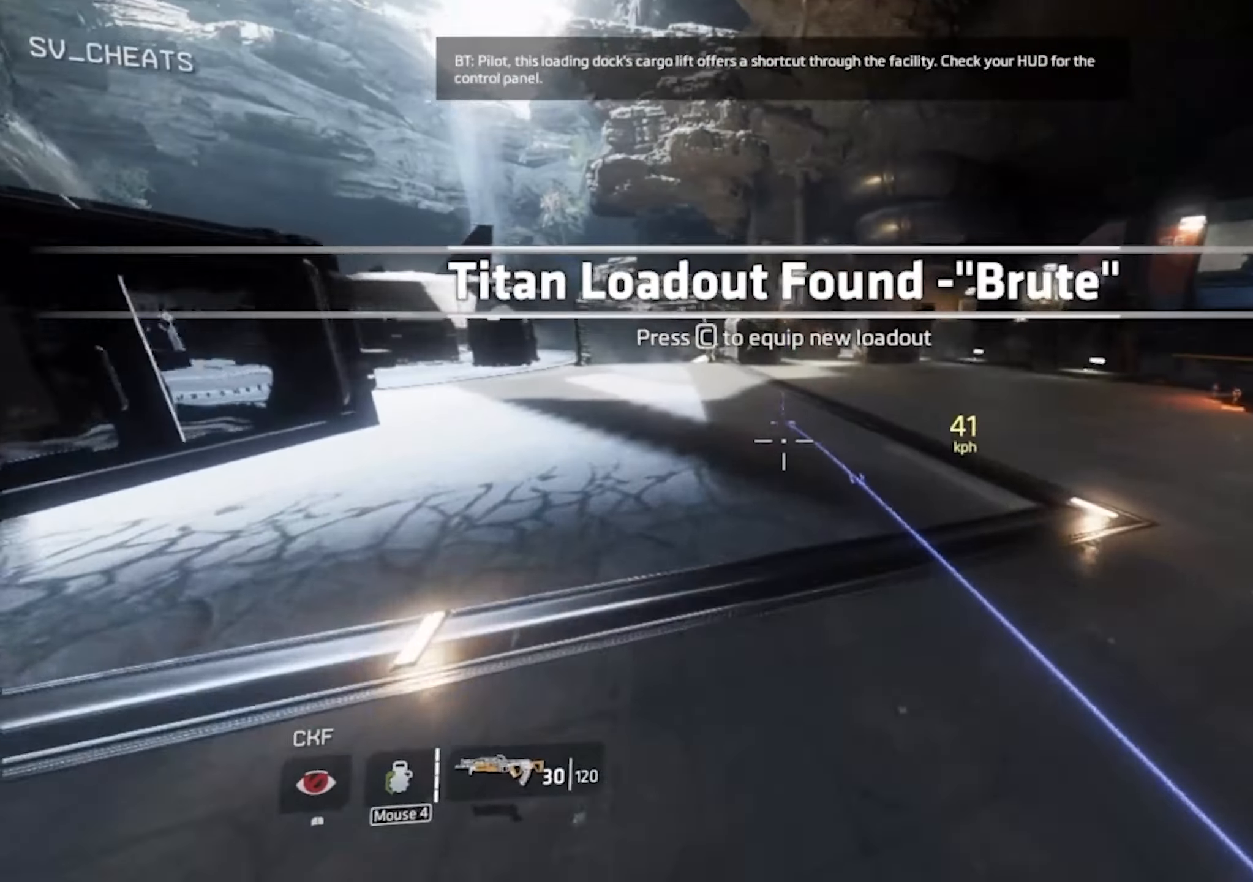
{"keys": ["d"], "mouse": [], "events": [[350, "space", "down"], [400, "space", "up"]]}
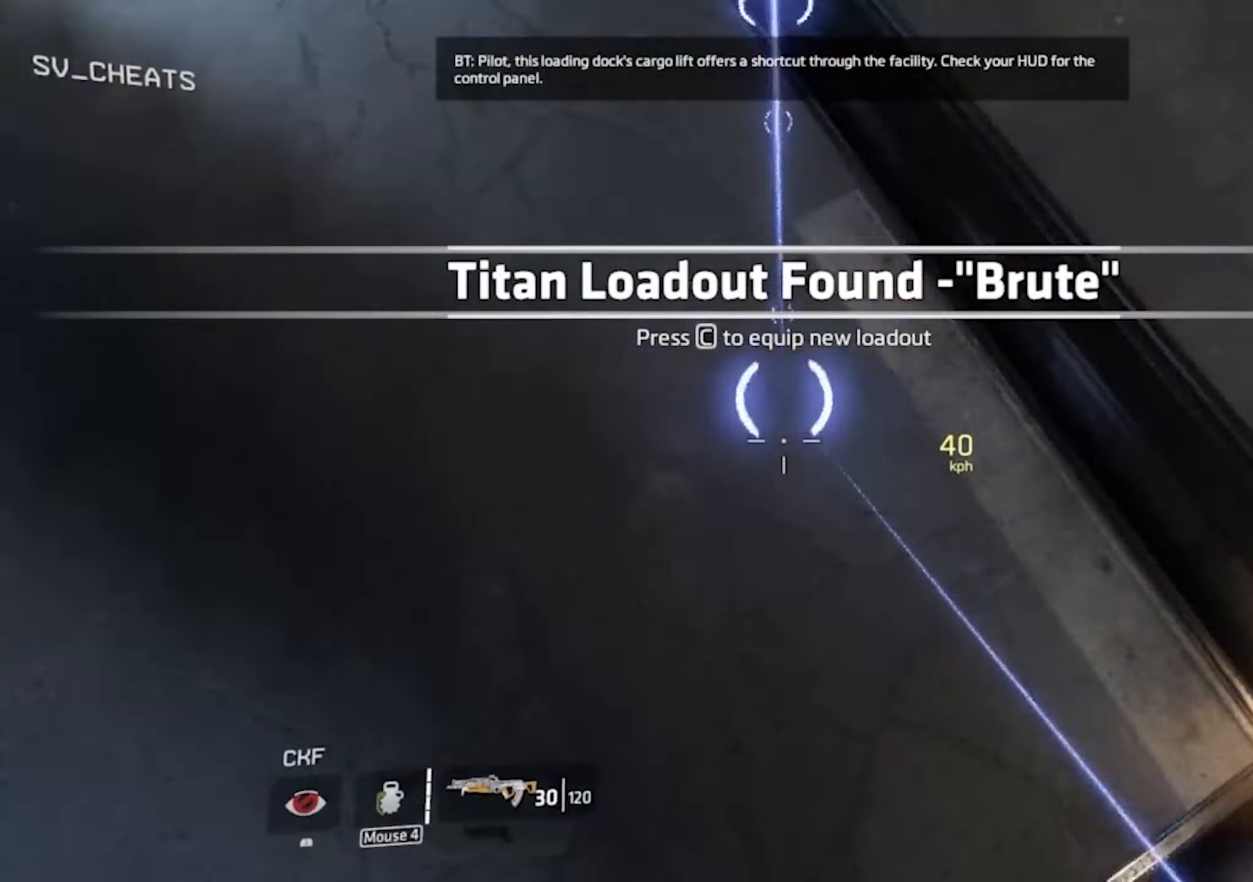
{"keys": ["d"], "mouse": [], "events": []}
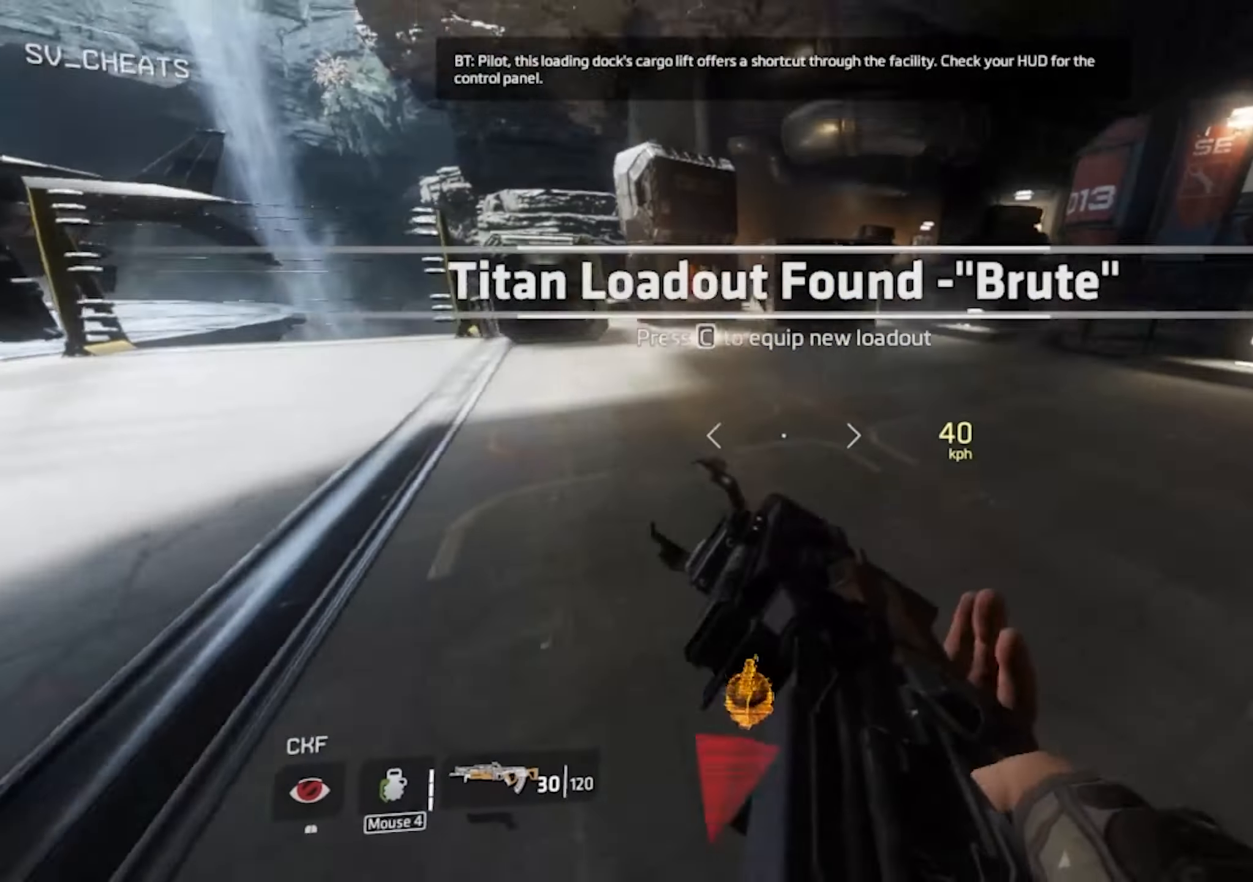
{"keys": ["d"], "mouse": [], "events": [[250, "space", "down"], [333, "space", "up"]]}
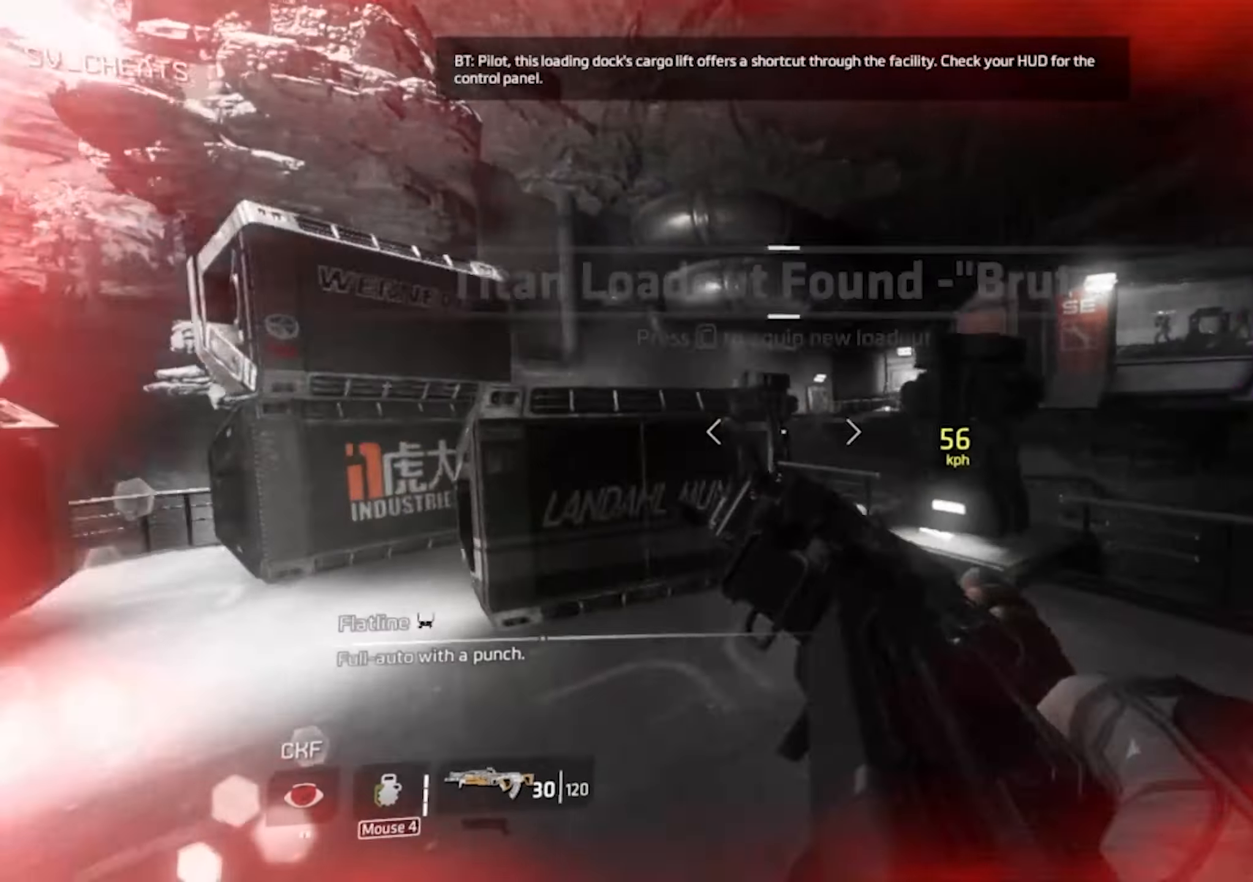
{"keys": ["a"], "mouse": [], "events": [[167, "a", "down"], [217, "space", "down"], [267, "d", "up"], [267, "space", "up"]]}
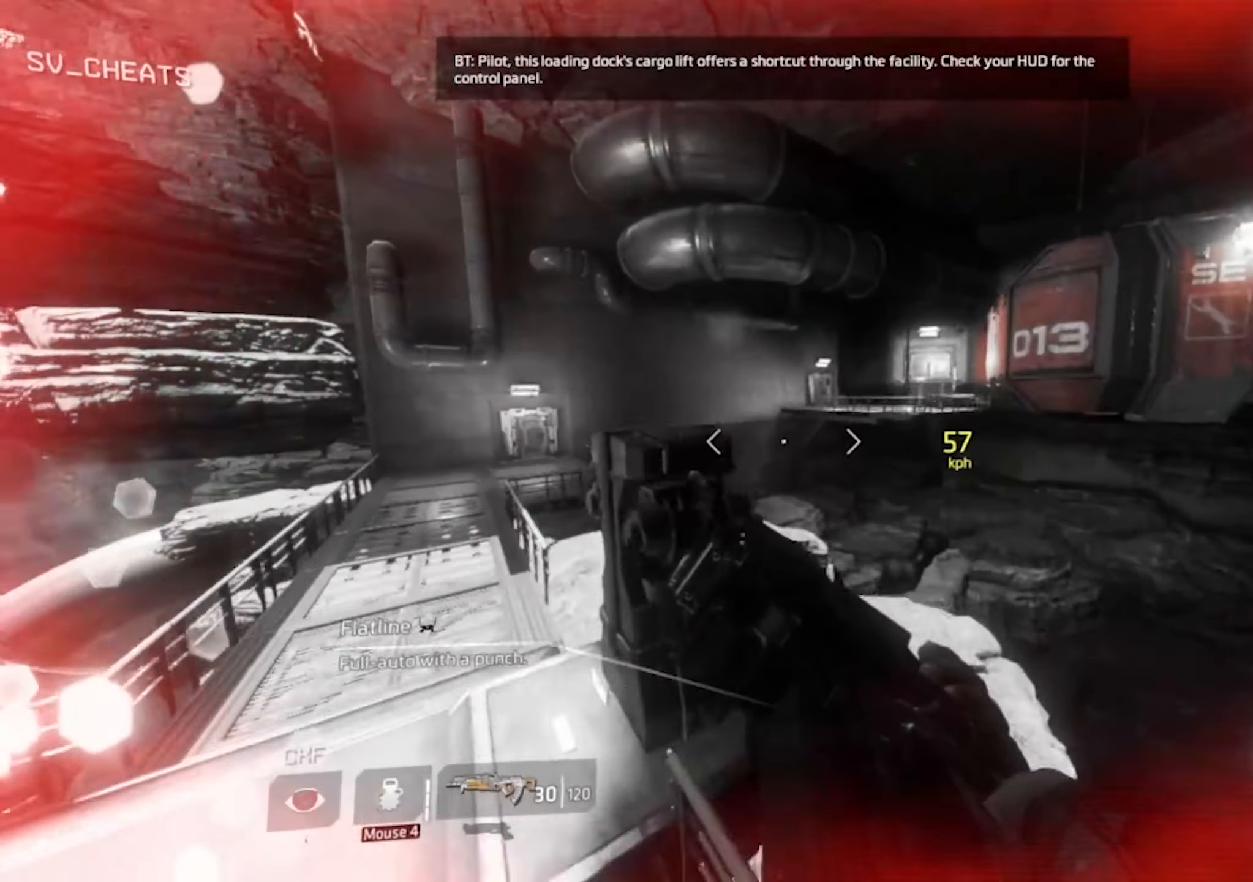
{"keys": ["d"], "mouse": [], "events": [[133, "d", "down"], [233, "a", "up"], [367, "space", "down"], [417, "space", "up"]]}
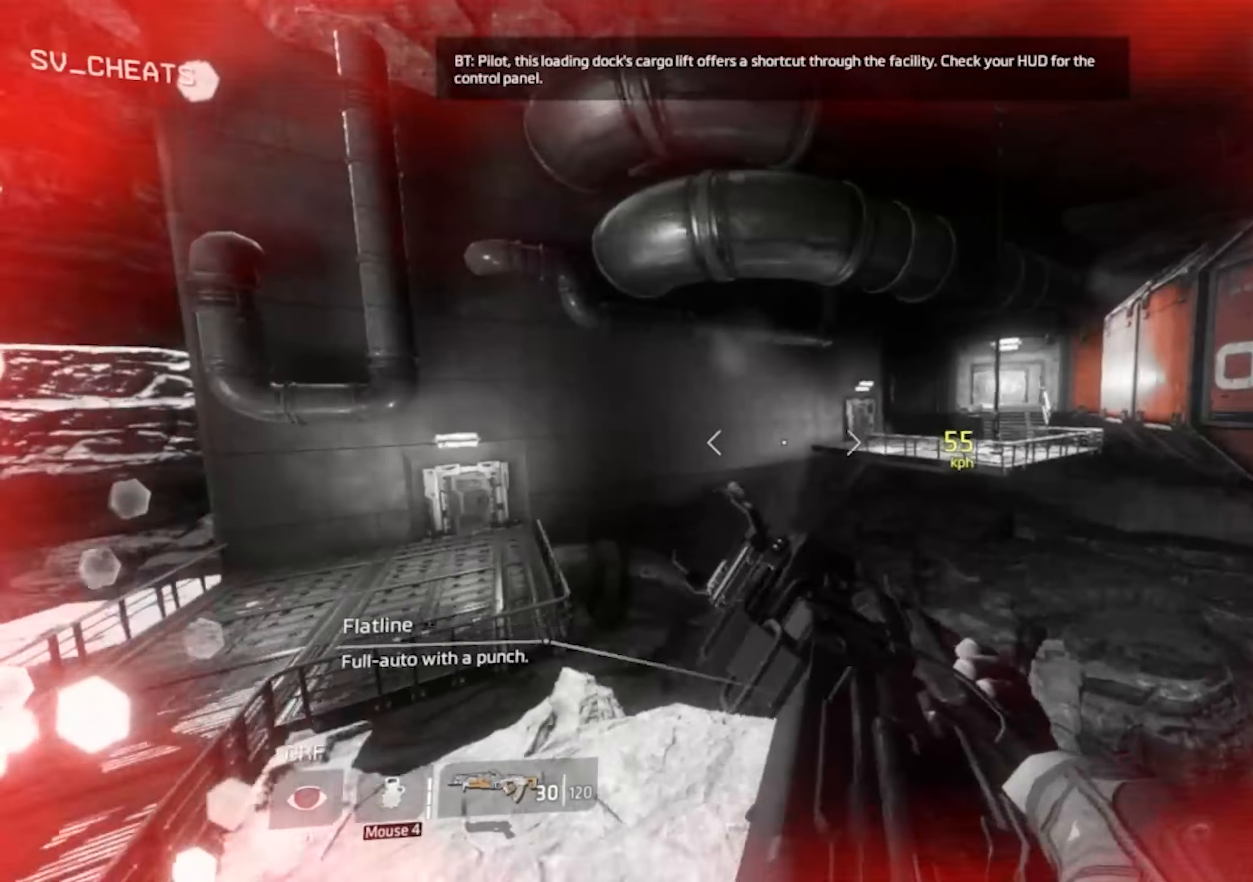
{"keys": ["d"], "mouse": [], "events": []}
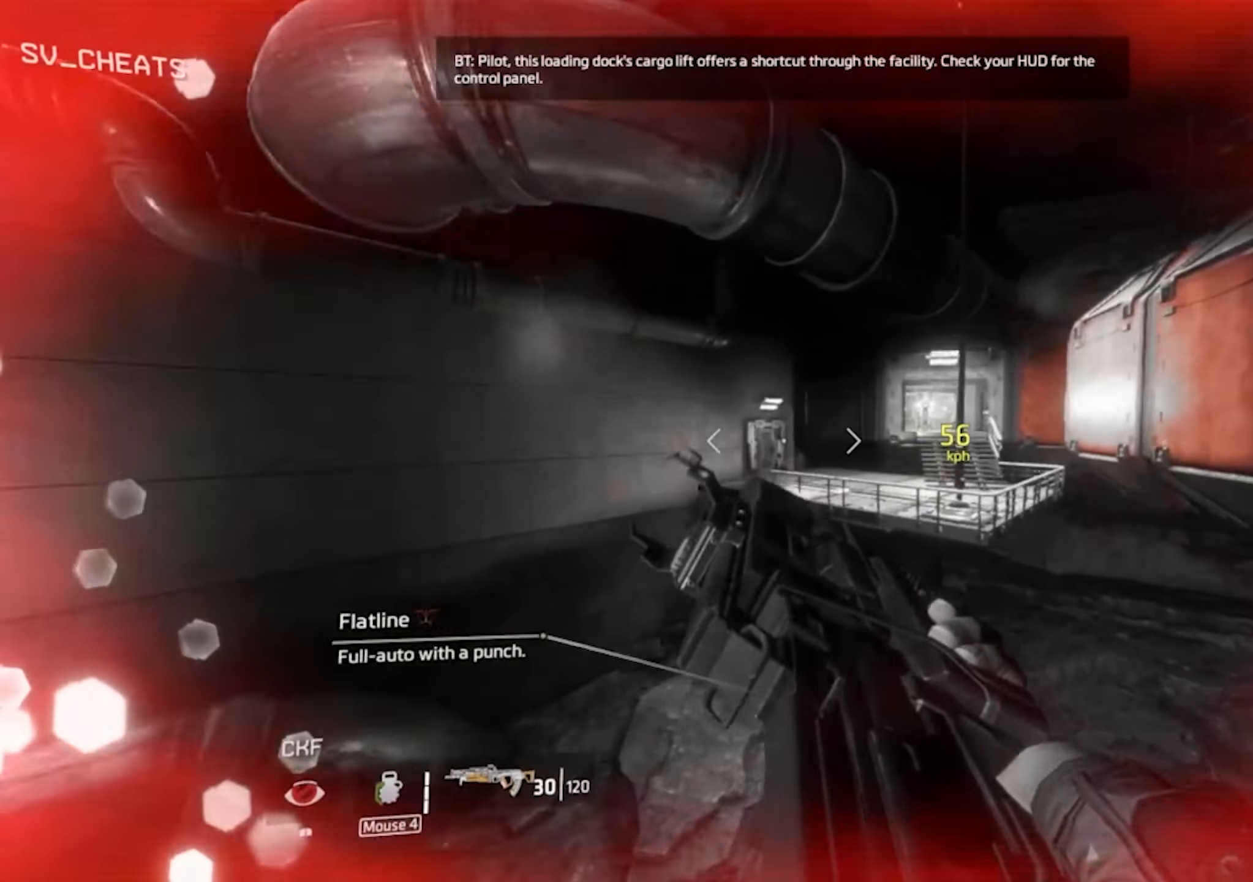
{"keys": ["d"], "mouse": [], "events": [[67, "a", "down"], [117, "space", "down"], [217, "a", "up"], [217, "space", "up"]]}
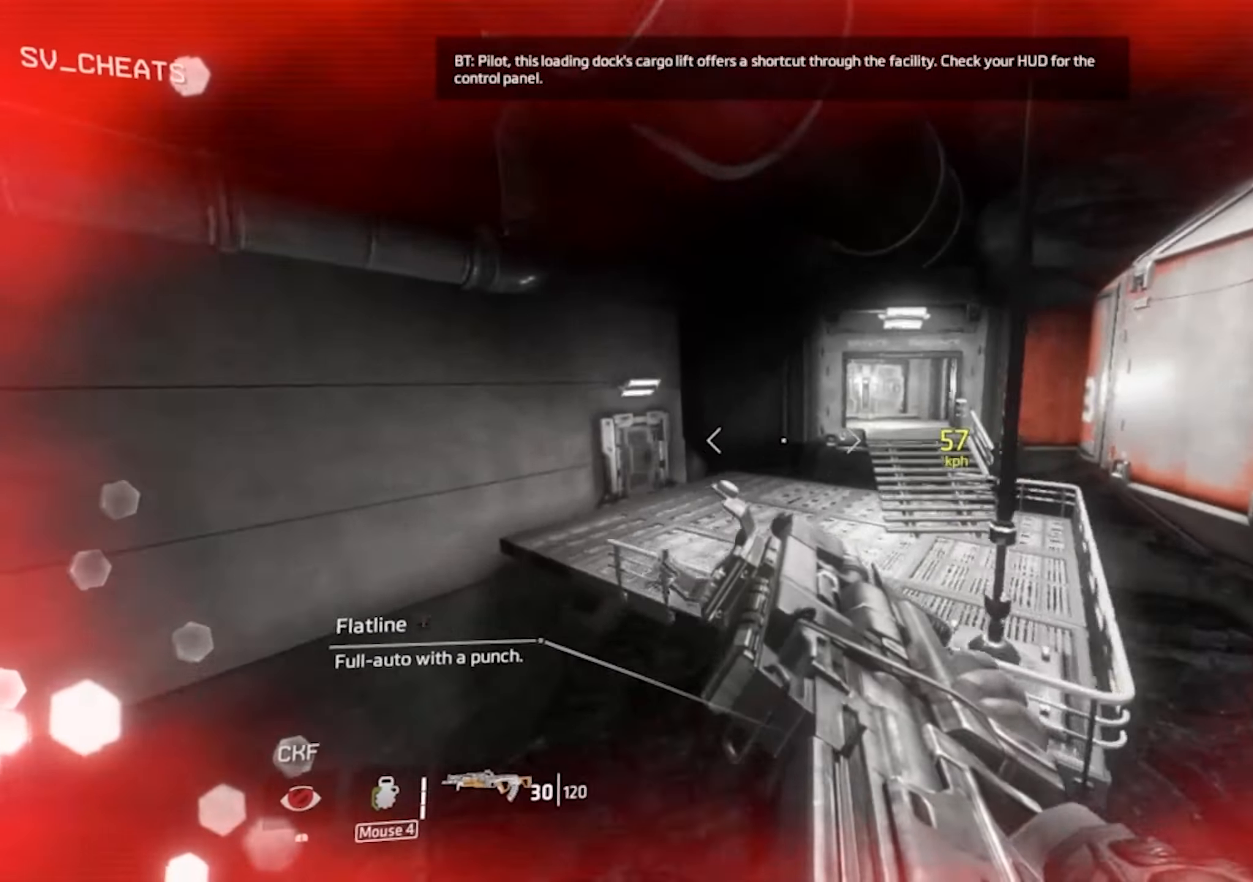
{"keys": ["d"], "mouse": []}
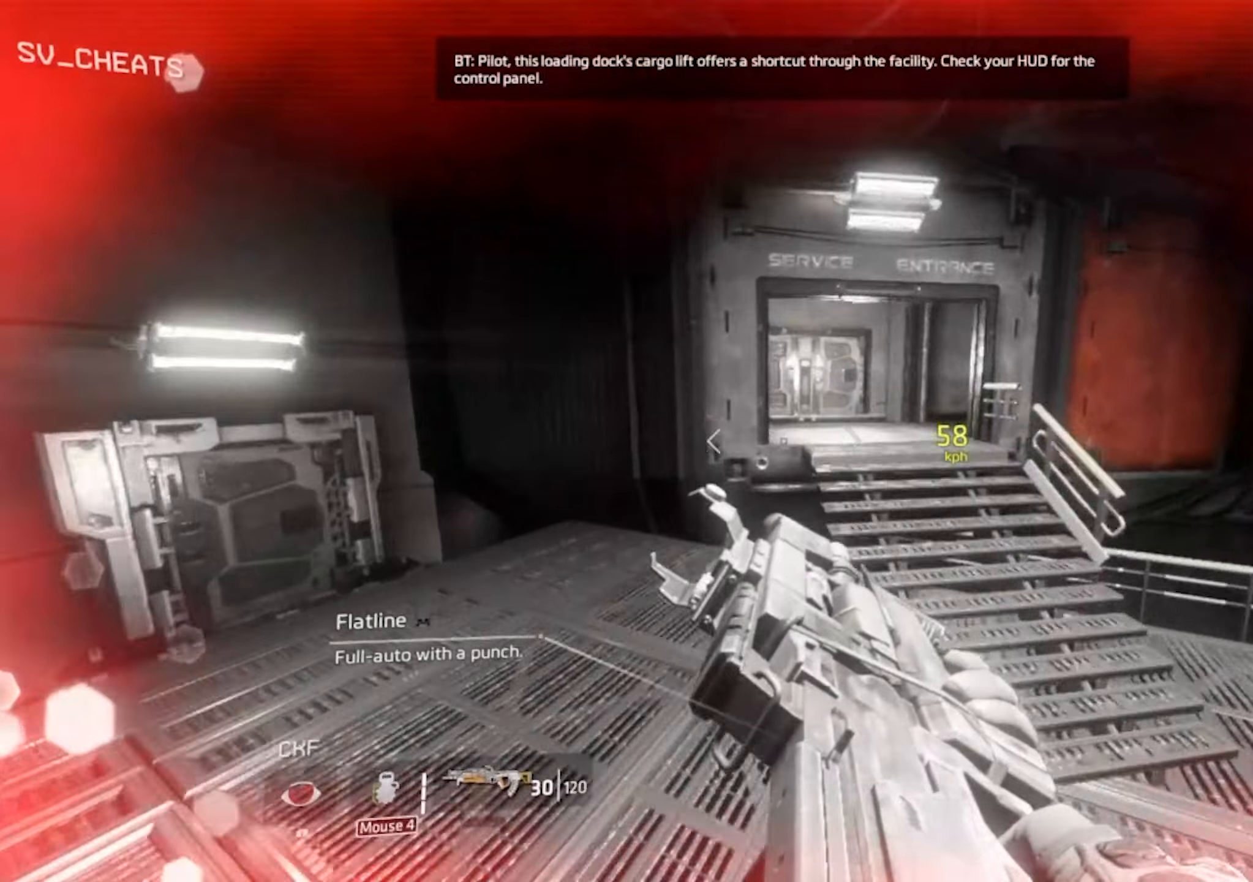
{"keys": ["d"], "mouse": [], "events": [[250, "space", "down"], [334, "space", "up"]]}
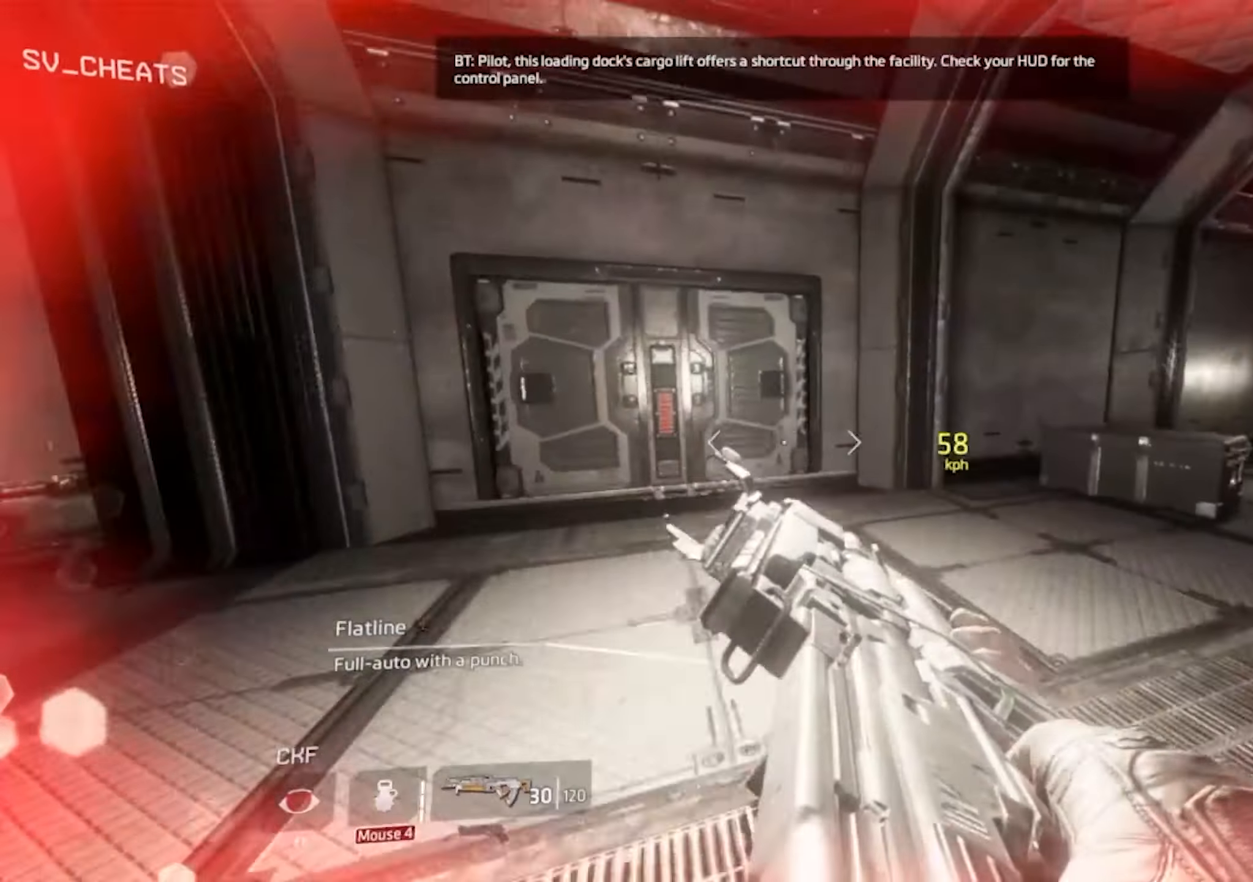
{"keys": [], "mouse": [], "events": [[84, "a", "down"], [84, "space", "down"], [117, "a", "up"], [167, "space", "up"], [167, "w", "down"], [217, "w", "up"], [317, "w", "down"], [350, "w", "up"], [500, "d", "up"]]}
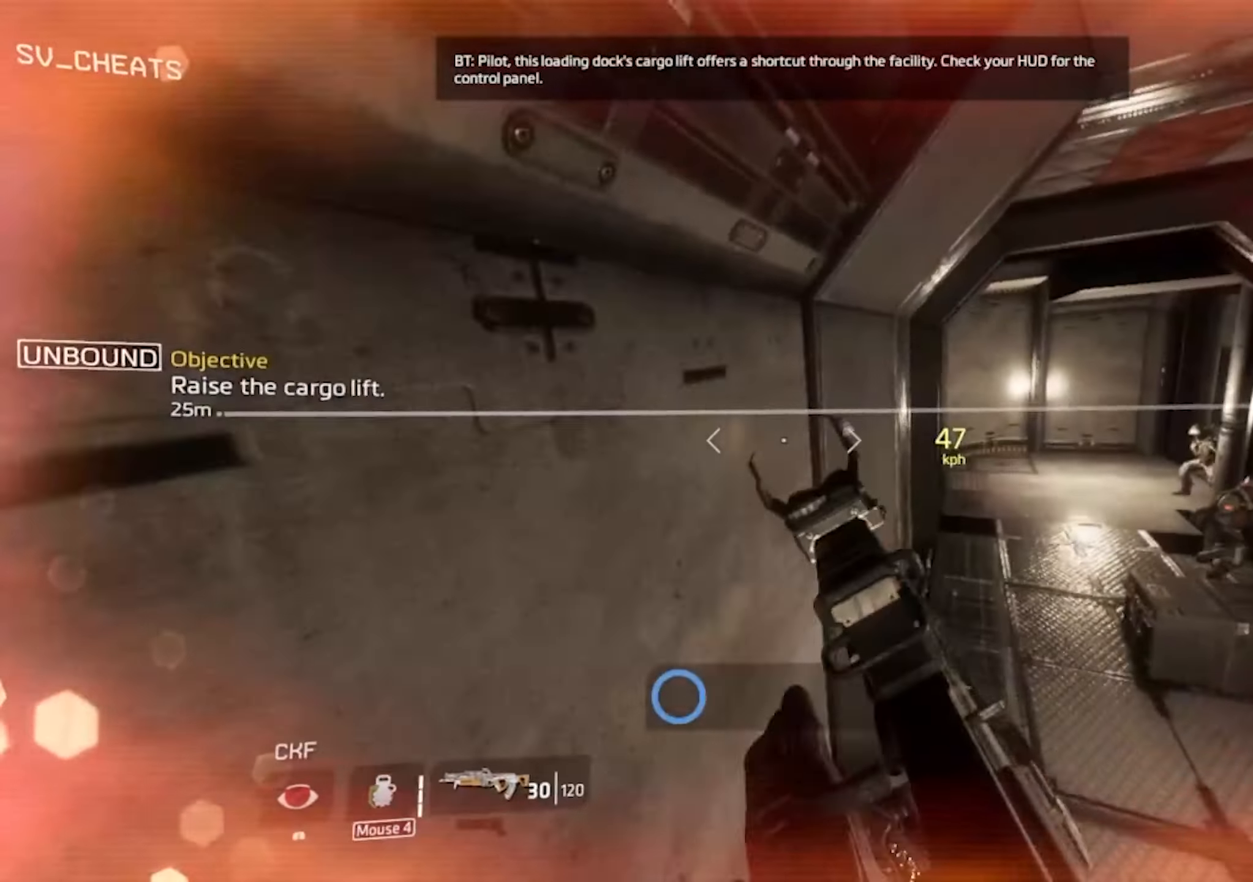
{"keys": [], "mouse": [], "events": []}
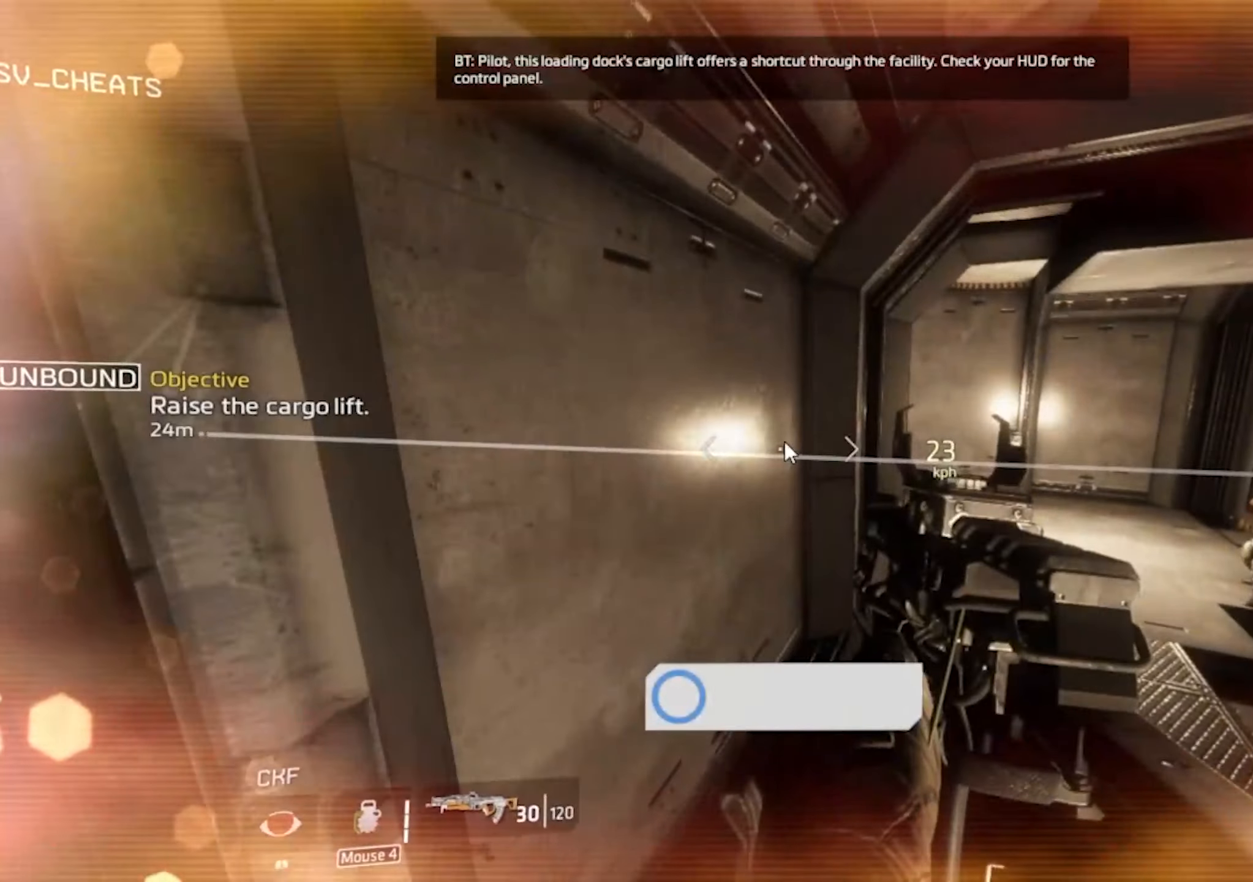
{"keys": [], "mouse": [], "events": []}
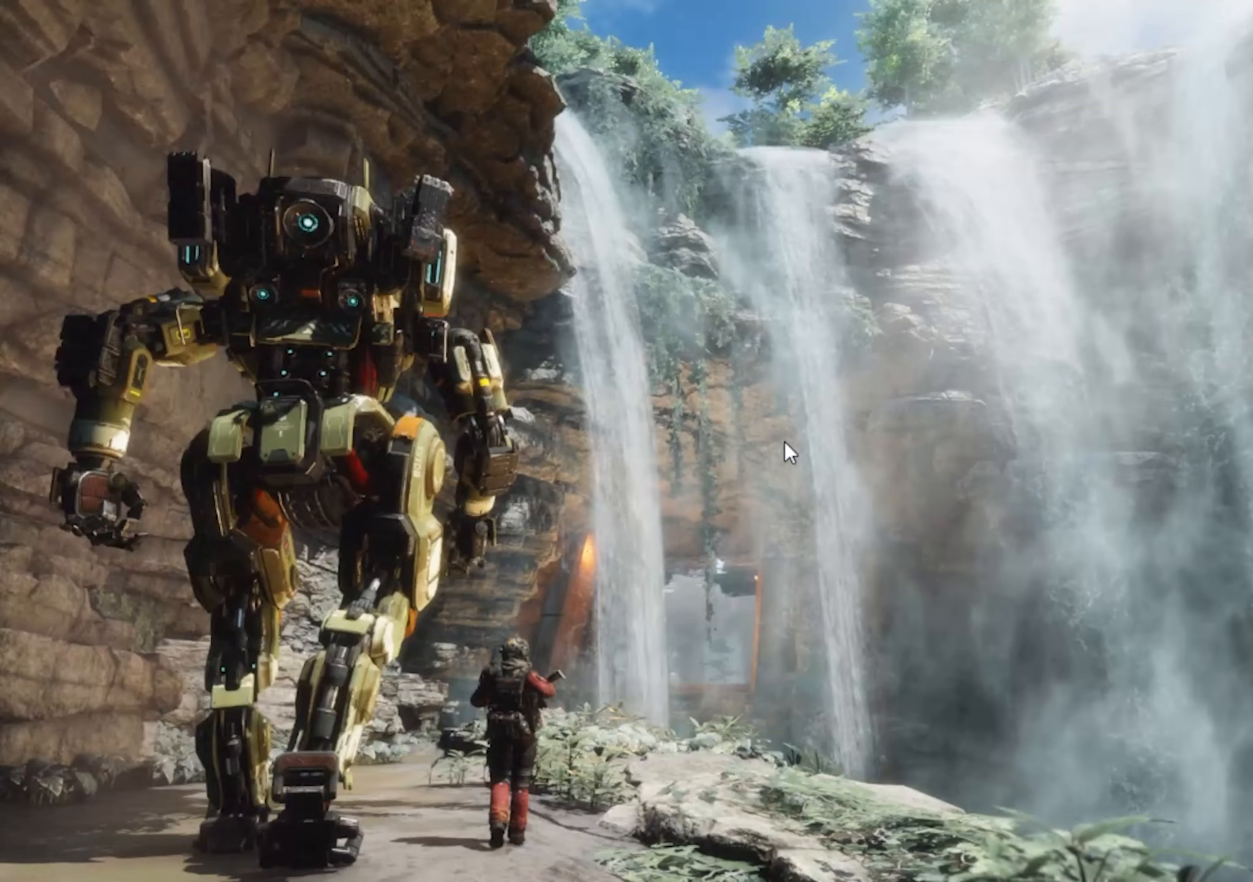
{"keys": [], "mouse": [], "events": []}
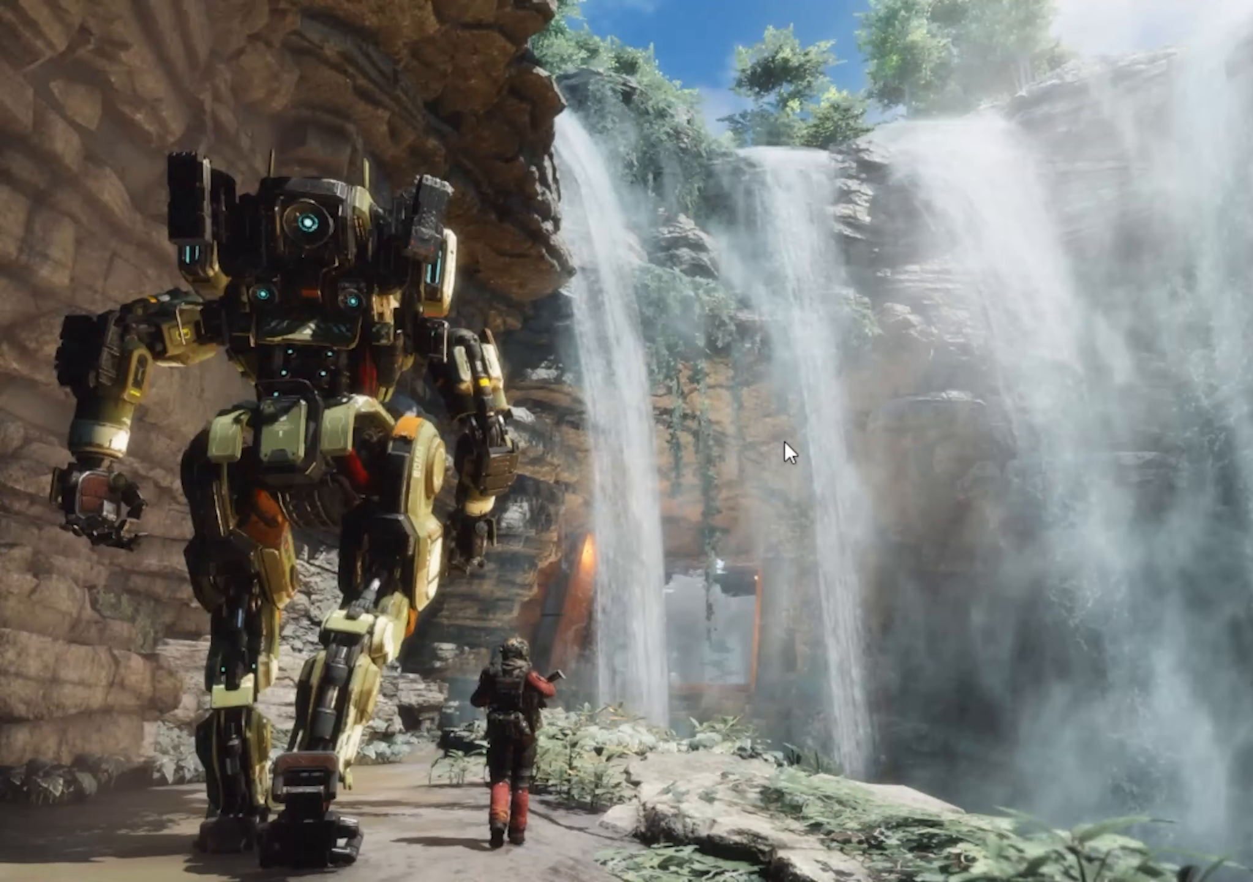
{"keys": [], "mouse": [], "events": []}
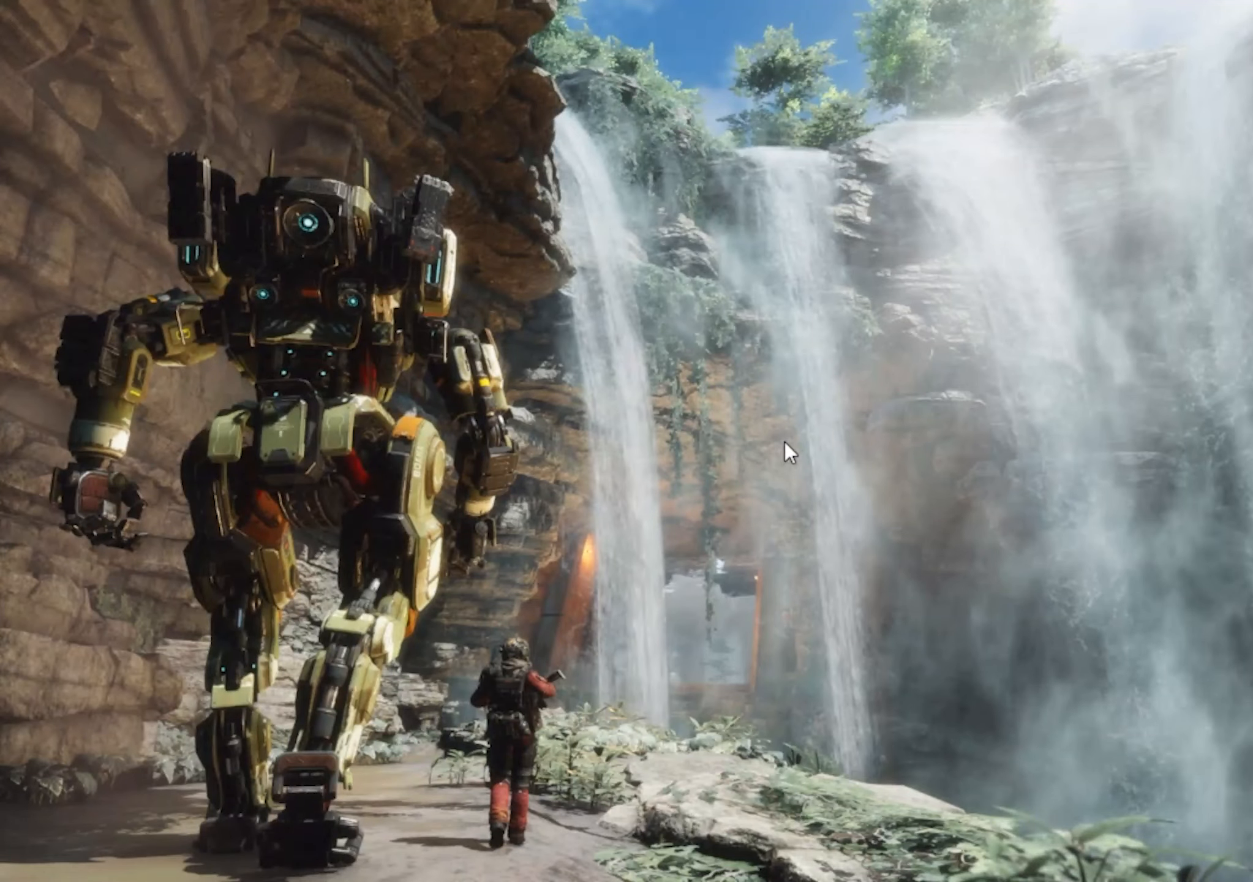
{"keys": [], "mouse": [], "events": []}
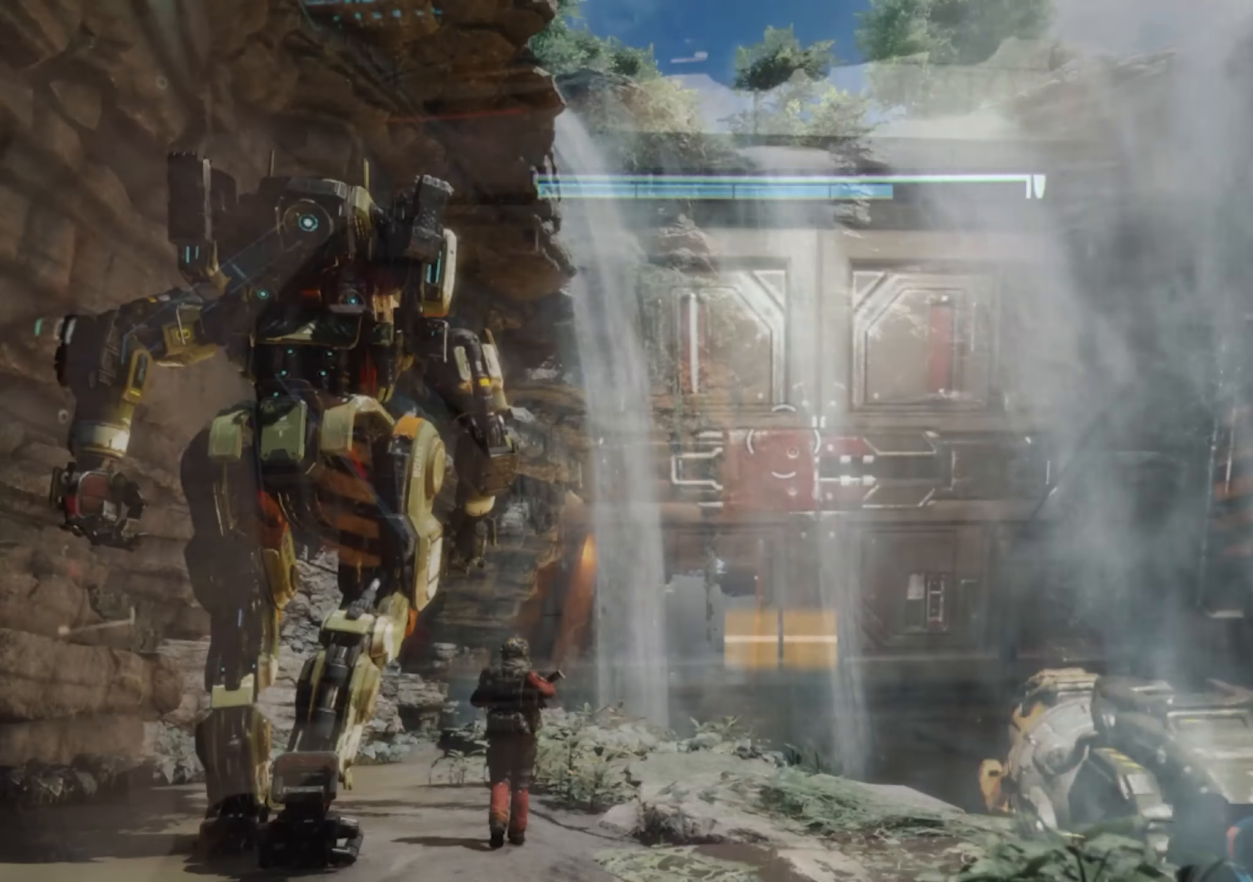
{"keys": ["shift", "w"], "mouse": [], "events": [[350, "w", "down"], [400, "shift", "down"]]}
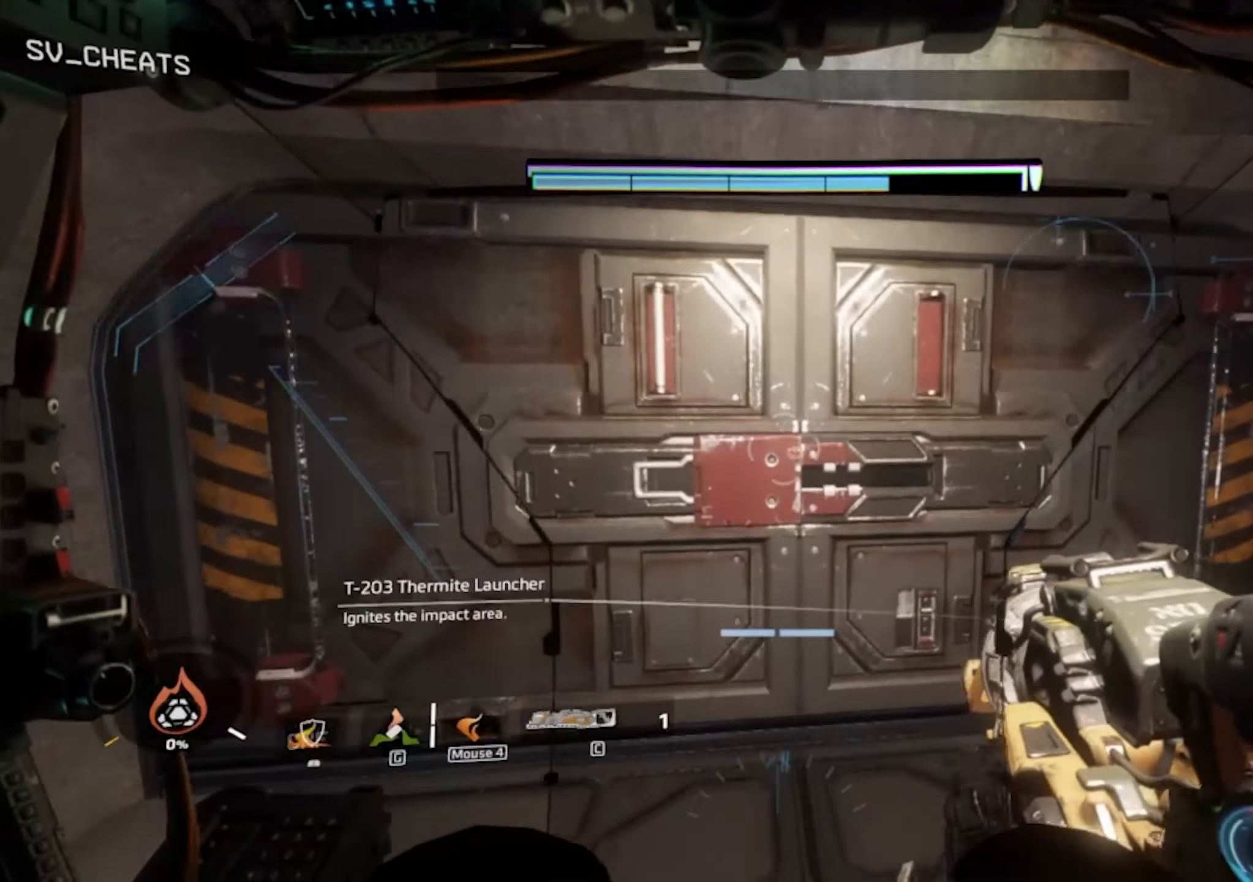
{"keys": ["shift", "w"], "mouse": [], "events": [[284, "shift", "up"], [367, "shift", "down"]]}